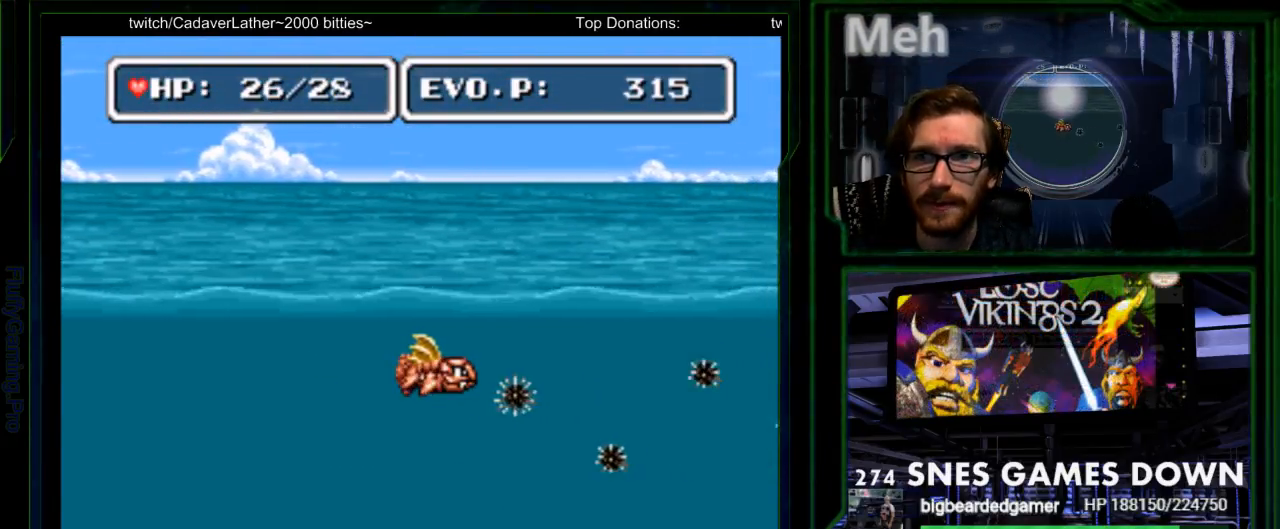
Gameplay with a controller (Nintendo layout); each line is a JSON object with the inputs held at the frame after it (dt_ms = milliseconds from this image to that frame). "events" lists button and stick changes between this image and that frame as [ms after this image, input, new state], when the widget could be followed in between. Not read: L3 R3 START.
{"dt_ms": 500, "buttons": [], "events": [[50, "Y", "down"], [117, "Y", "up"], [183, "SELECT", "down"], [217, "Y", "down"], [250, "DPAD_RIGHT", "up"], [300, "SELECT", "up"], [350, "Y", "up"]]}
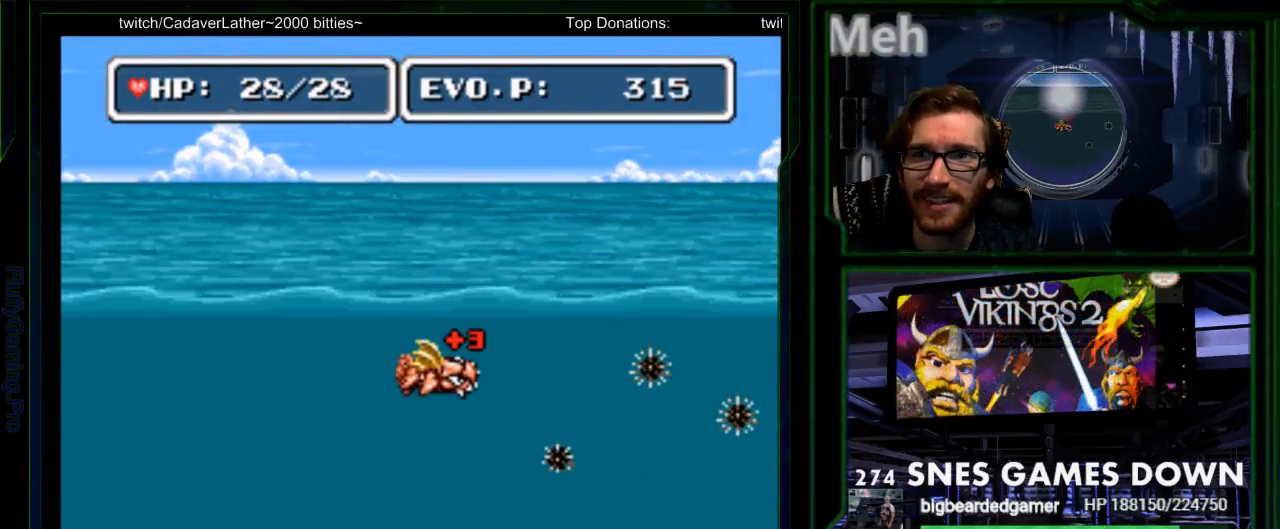
{"dt_ms": 500, "buttons": ["Y", "DPAD_DOWN"]}
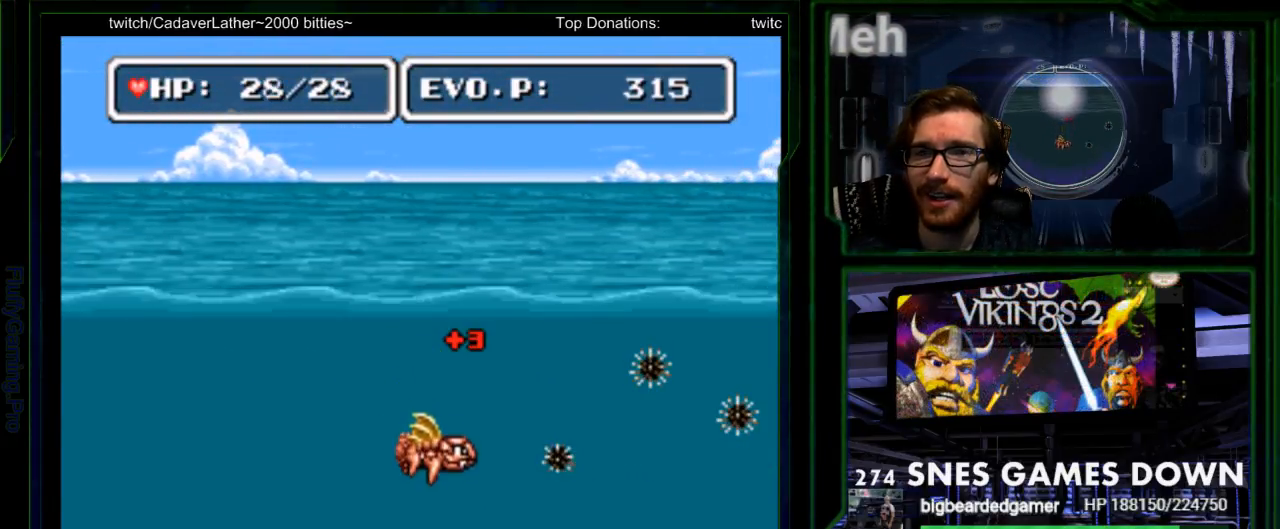
{"dt_ms": 1000, "buttons": []}
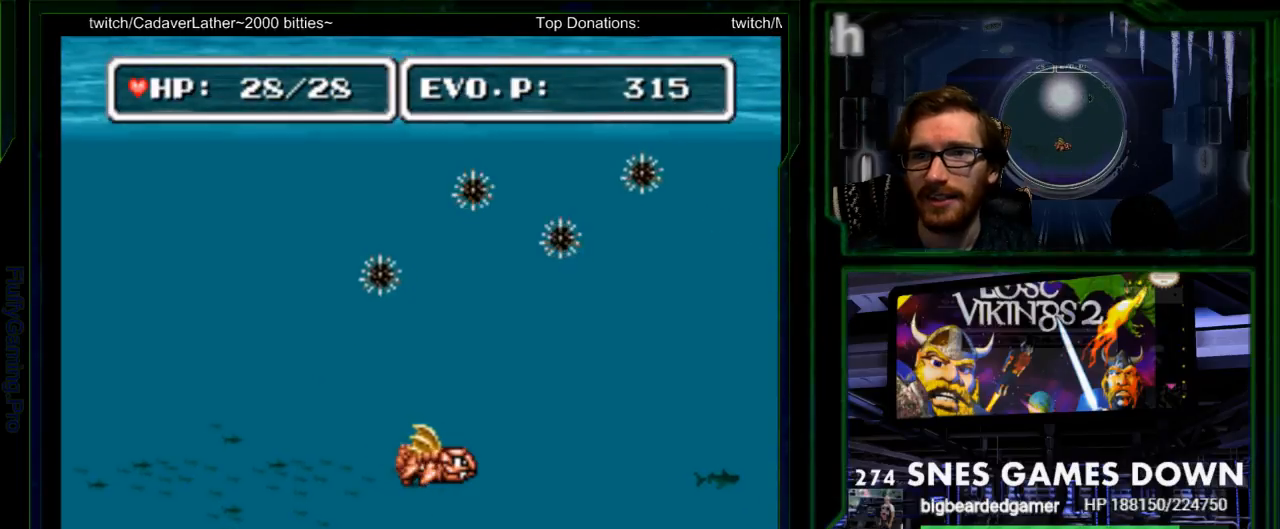
{"dt_ms": 500, "buttons": ["DPAD_RIGHT"], "events": [[33, "DPAD_RIGHT", "down"], [100, "DPAD_RIGHT", "up"], [167, "DPAD_RIGHT", "down"]]}
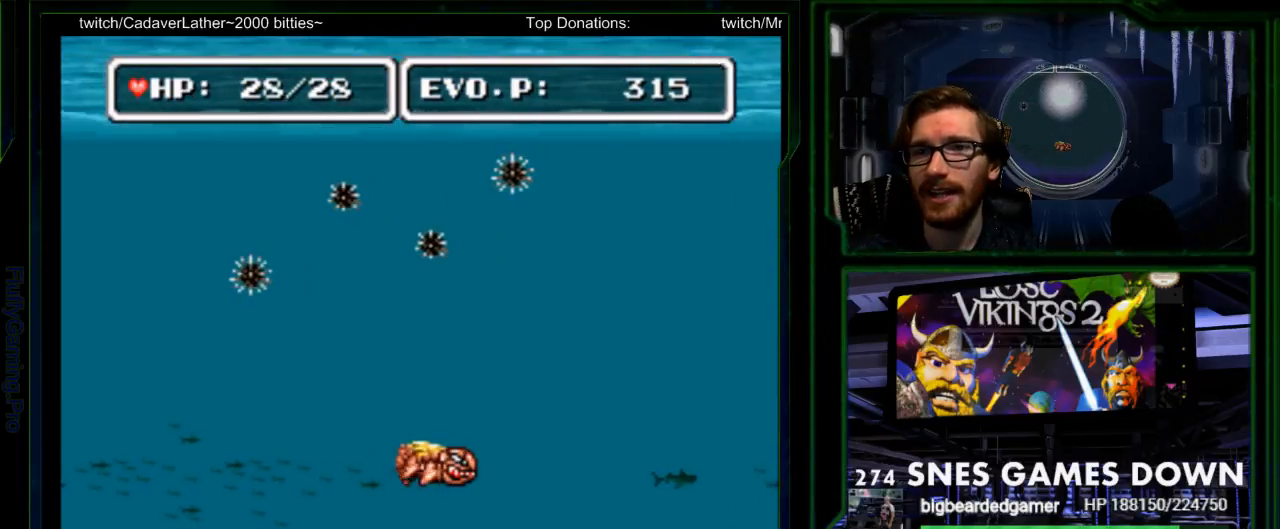
{"dt_ms": 500, "buttons": ["DPAD_RIGHT"], "events": []}
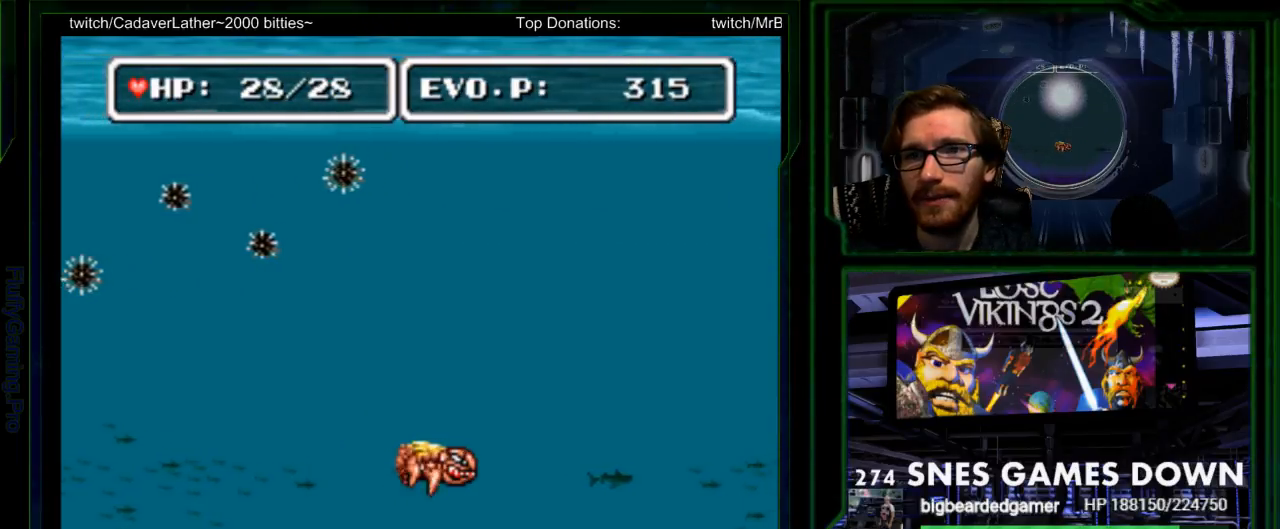
{"dt_ms": 500, "buttons": ["DPAD_RIGHT"], "events": []}
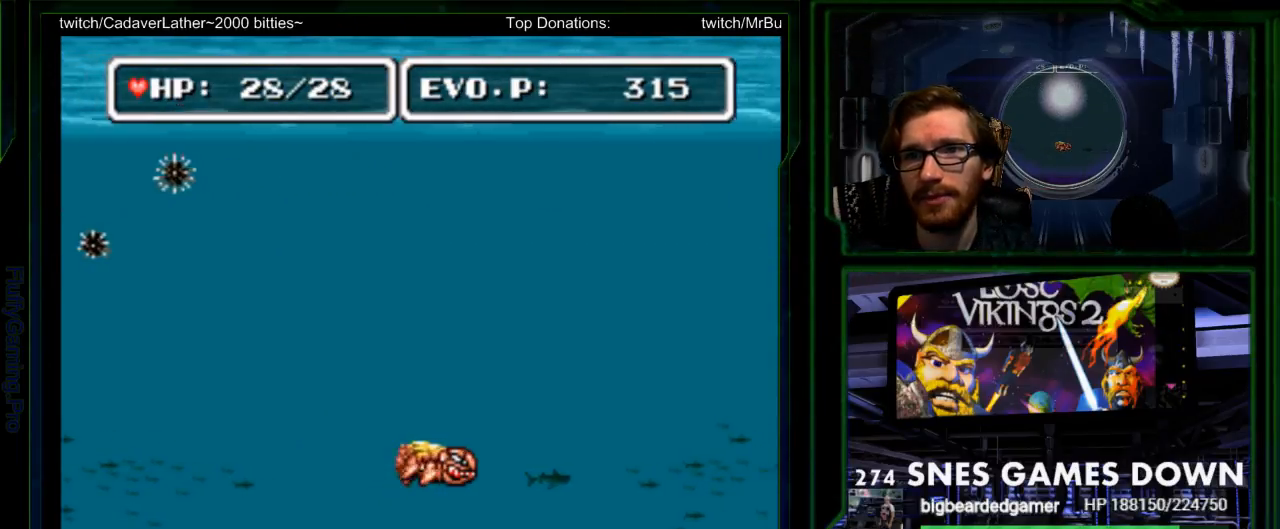
{"dt_ms": 500, "buttons": ["DPAD_RIGHT"]}
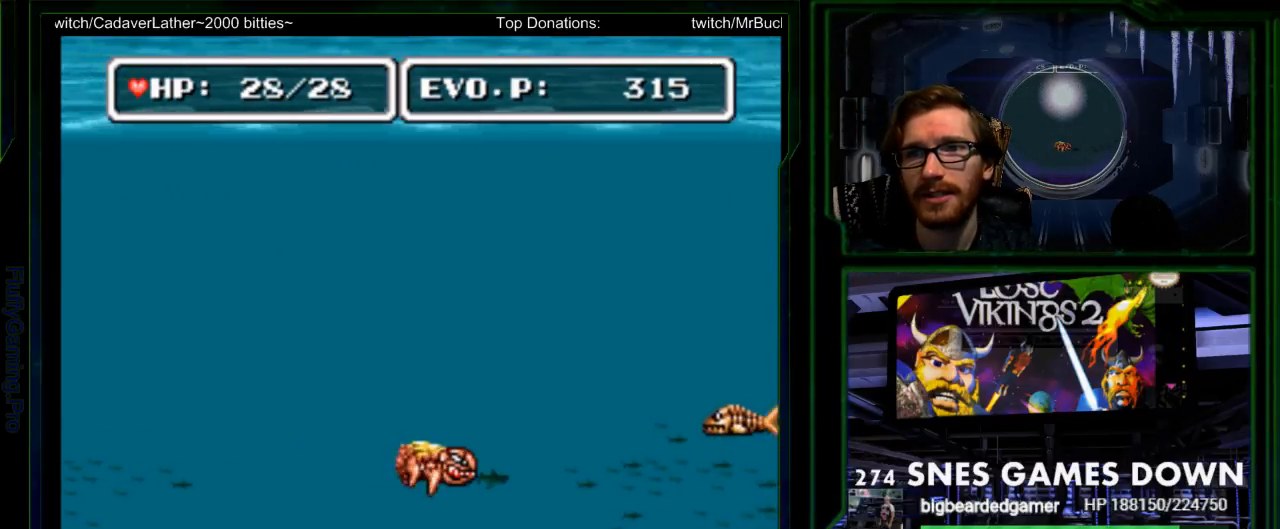
{"dt_ms": 500, "buttons": ["DPAD_RIGHT", "SELECT"], "events": [[450, "SELECT", "down"]]}
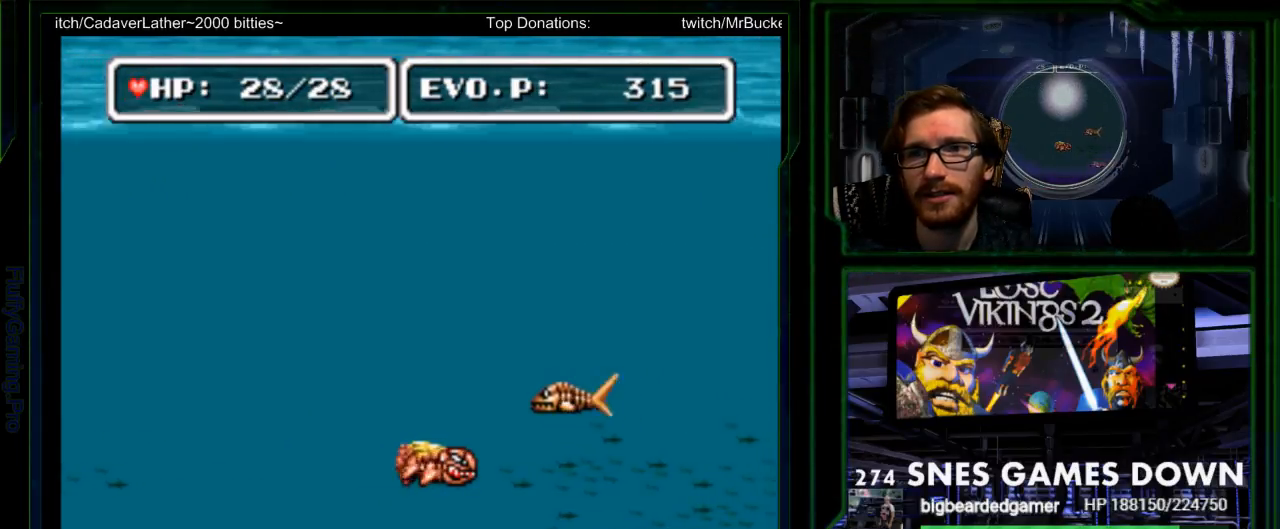
{"dt_ms": 500, "buttons": ["Y", "DPAD_RIGHT"], "events": [[67, "SELECT", "up"], [200, "Y", "down"], [300, "Y", "up"], [483, "Y", "down"]]}
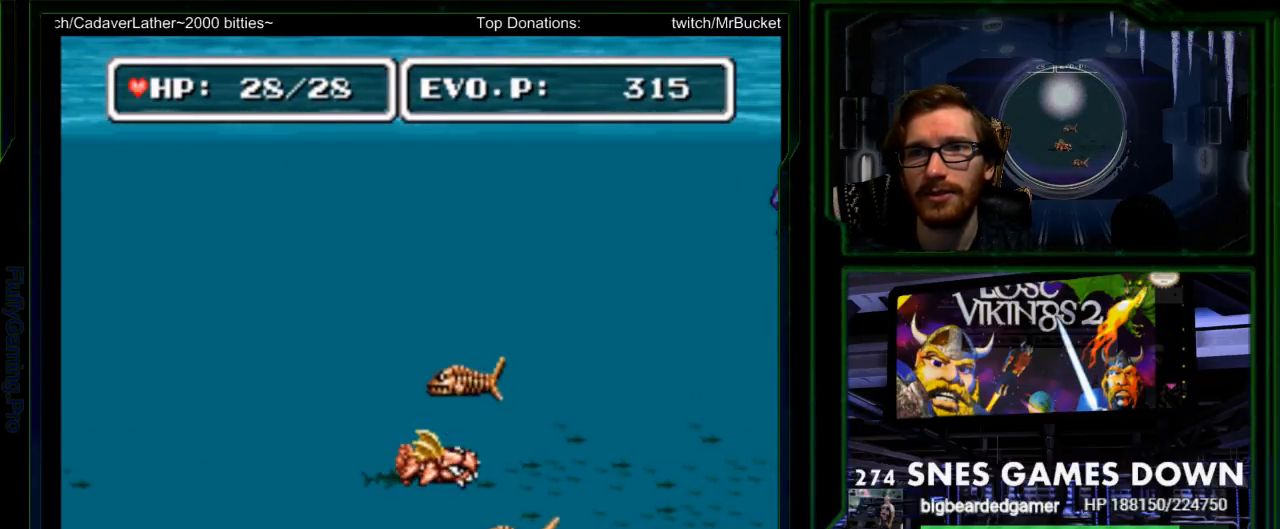
{"dt_ms": 500, "buttons": ["Y"], "events": [[50, "Y", "up"], [183, "DPAD_RIGHT", "up"], [250, "Y", "down"], [333, "Y", "up"], [400, "Y", "down"]]}
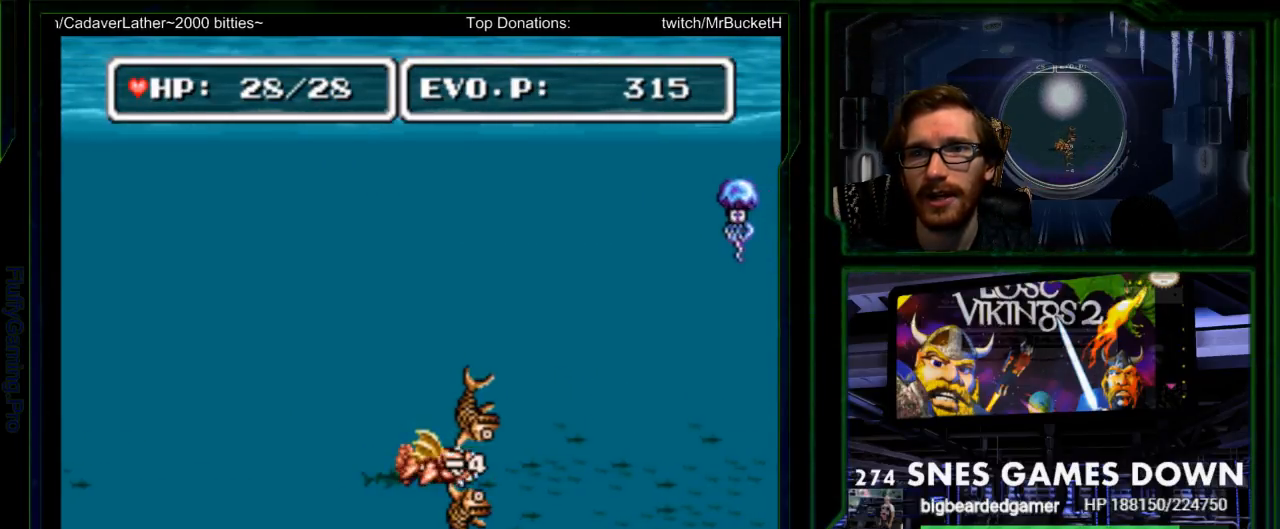
{"dt_ms": 500, "buttons": [], "events": [[167, "Y", "up"], [250, "Y", "down"], [283, "Y", "up"]]}
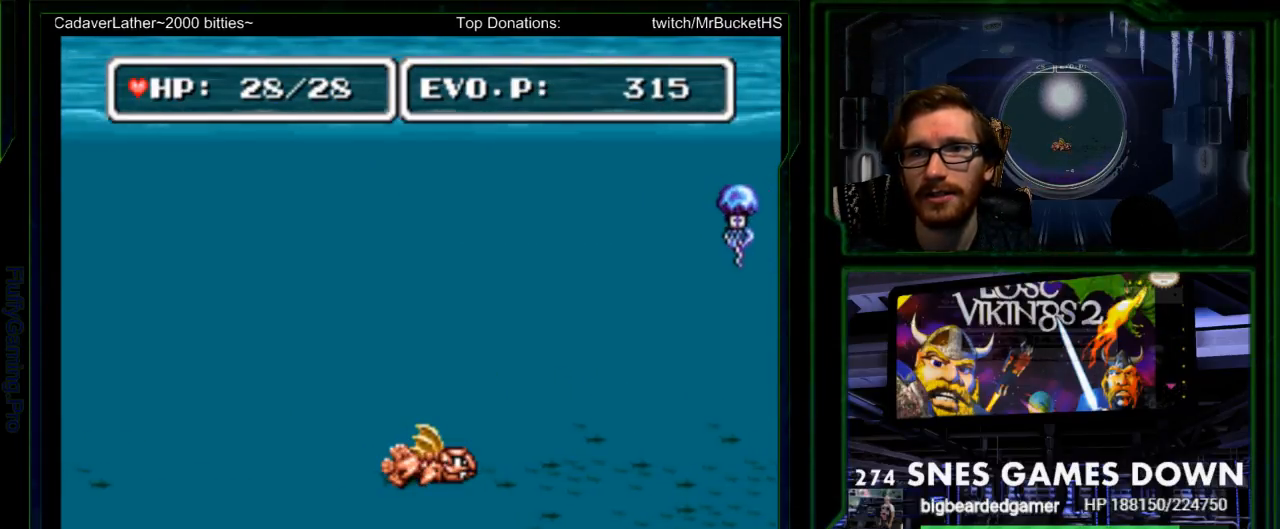
{"dt_ms": 500, "buttons": ["Y"], "events": [[200, "DPAD_UP", "down"], [300, "Y", "down"], [333, "DPAD_UP", "up"], [350, "Y", "up"], [467, "Y", "down"]]}
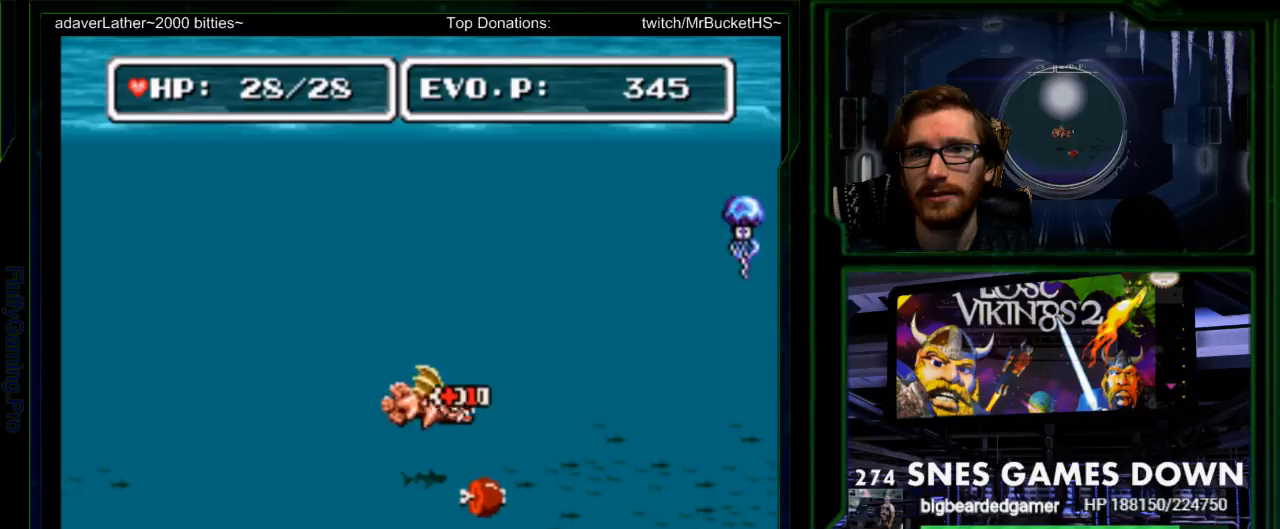
{"dt_ms": 500, "buttons": ["Y"], "events": [[83, "Y", "up"], [217, "DPAD_DOWN", "down"], [317, "DPAD_DOWN", "up"], [433, "Y", "down"]]}
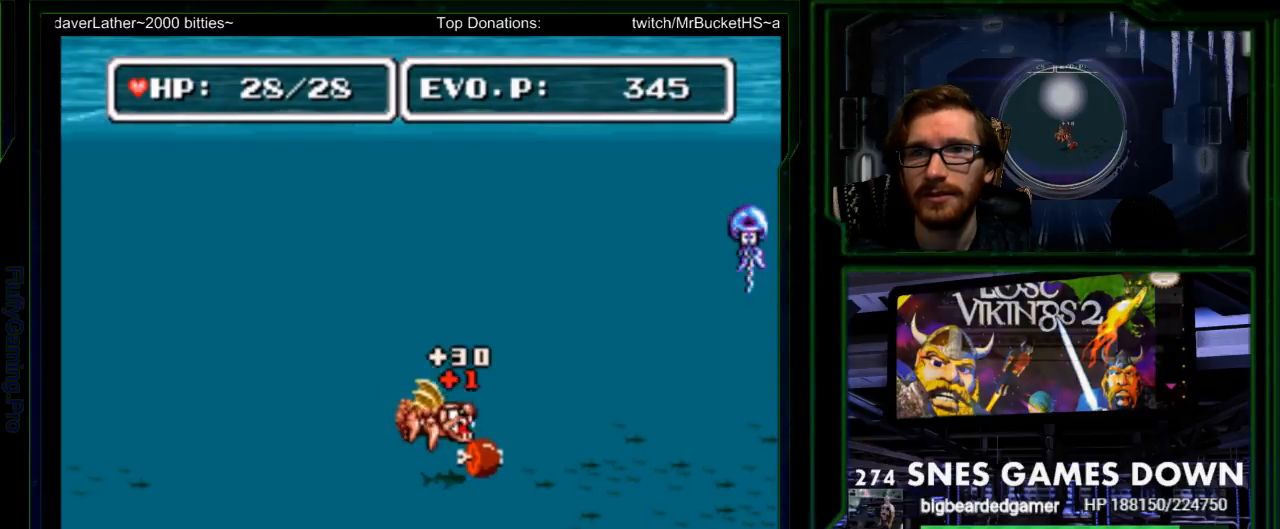
{"dt_ms": 500, "buttons": ["DPAD_UP"], "events": [[33, "Y", "up"], [100, "Y", "down"], [233, "Y", "up"], [417, "DPAD_UP", "down"]]}
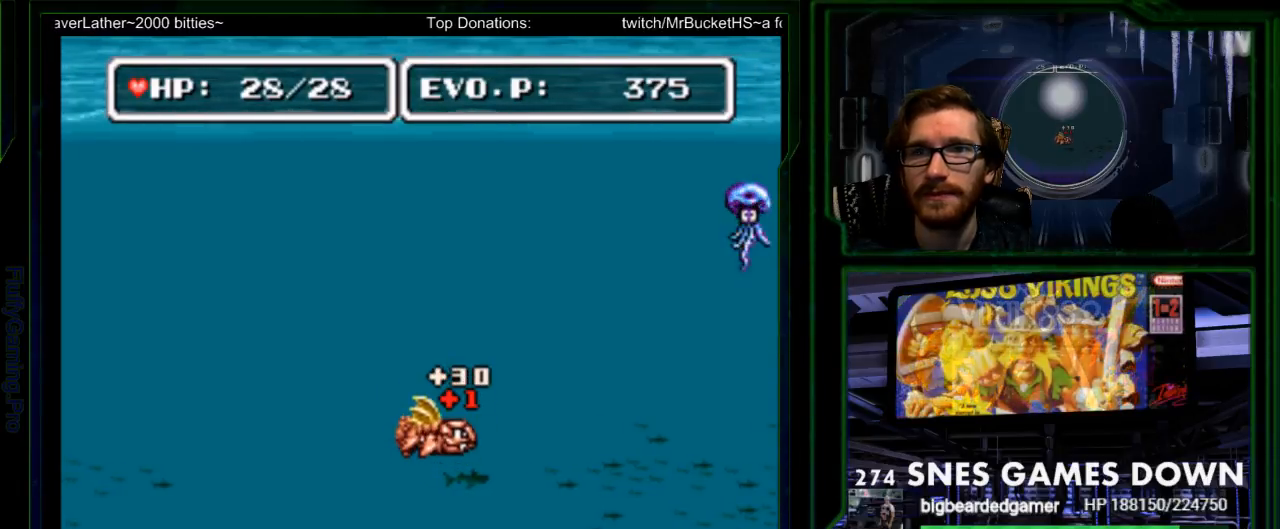
{"dt_ms": 500, "buttons": ["DPAD_UP"], "events": [[17, "DPAD_UP", "up"], [117, "DPAD_UP", "down"], [217, "DPAD_UP", "up"], [267, "DPAD_UP", "down"]]}
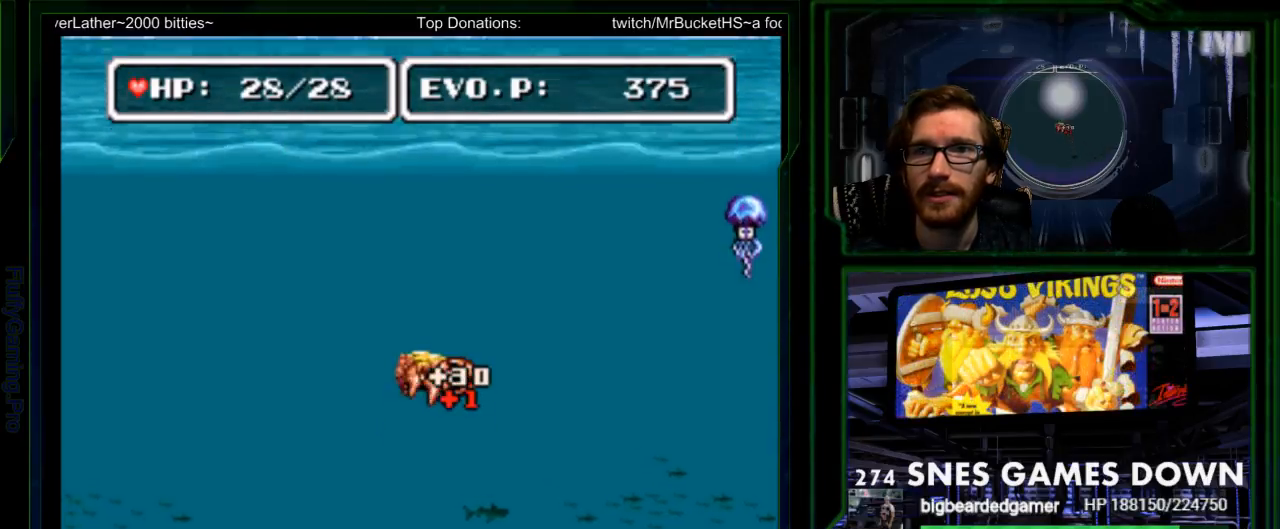
{"dt_ms": 500, "buttons": ["DPAD_RIGHT"], "events": [[67, "DPAD_LEFT", "down"], [117, "DPAD_LEFT", "up"], [300, "DPAD_RIGHT", "down"], [317, "DPAD_UP", "up"], [433, "DPAD_RIGHT", "up"], [483, "DPAD_RIGHT", "down"]]}
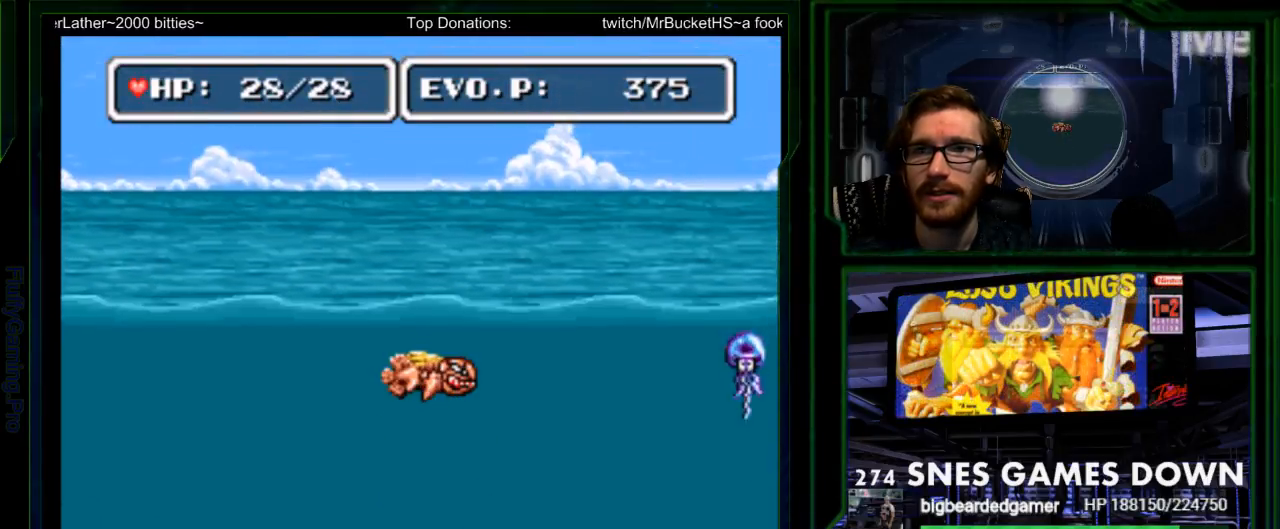
{"dt_ms": 500, "buttons": ["DPAD_RIGHT"], "events": [[50, "DPAD_RIGHT", "up"], [133, "DPAD_RIGHT", "down"], [233, "DPAD_RIGHT", "up"], [250, "SELECT", "down"], [267, "DPAD_RIGHT", "down"], [333, "SELECT", "up"]]}
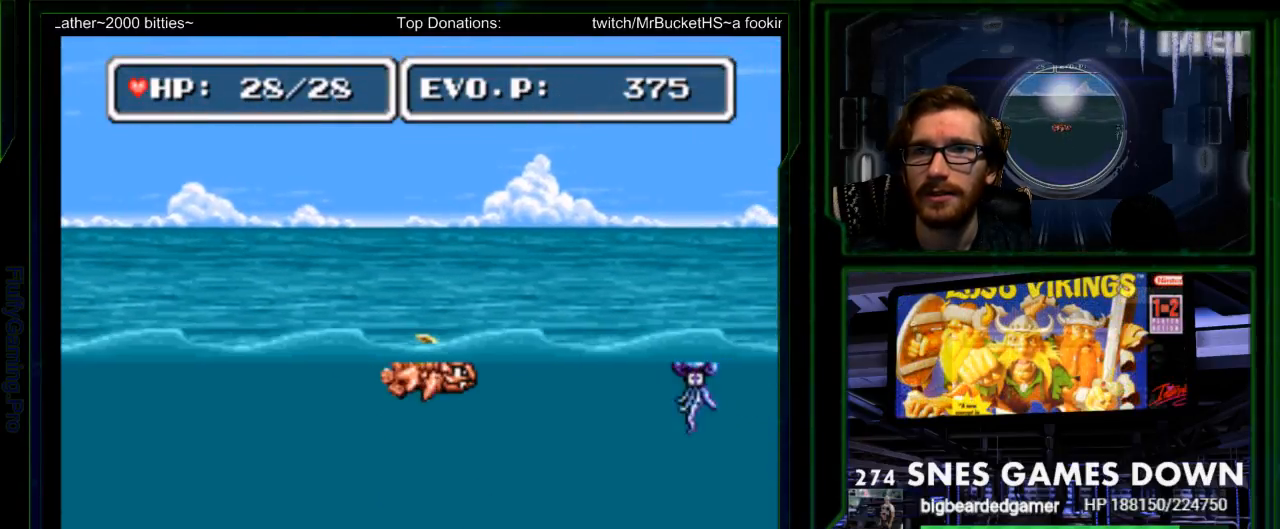
{"dt_ms": 500, "buttons": ["DPAD_RIGHT"], "events": [[367, "DPAD_RIGHT", "up"], [483, "DPAD_RIGHT", "down"]]}
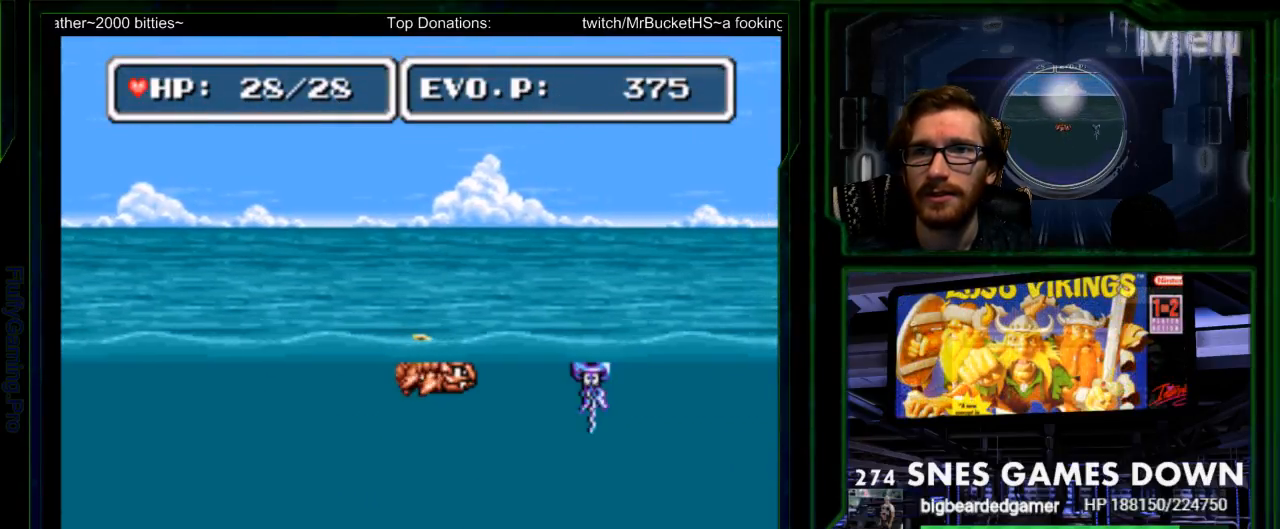
{"dt_ms": 500, "buttons": ["Y"], "events": [[33, "DPAD_RIGHT", "up"], [100, "DPAD_RIGHT", "down"], [167, "Y", "down"], [267, "Y", "up"], [300, "DPAD_RIGHT", "up"], [367, "Y", "down"], [417, "Y", "up"], [483, "Y", "down"]]}
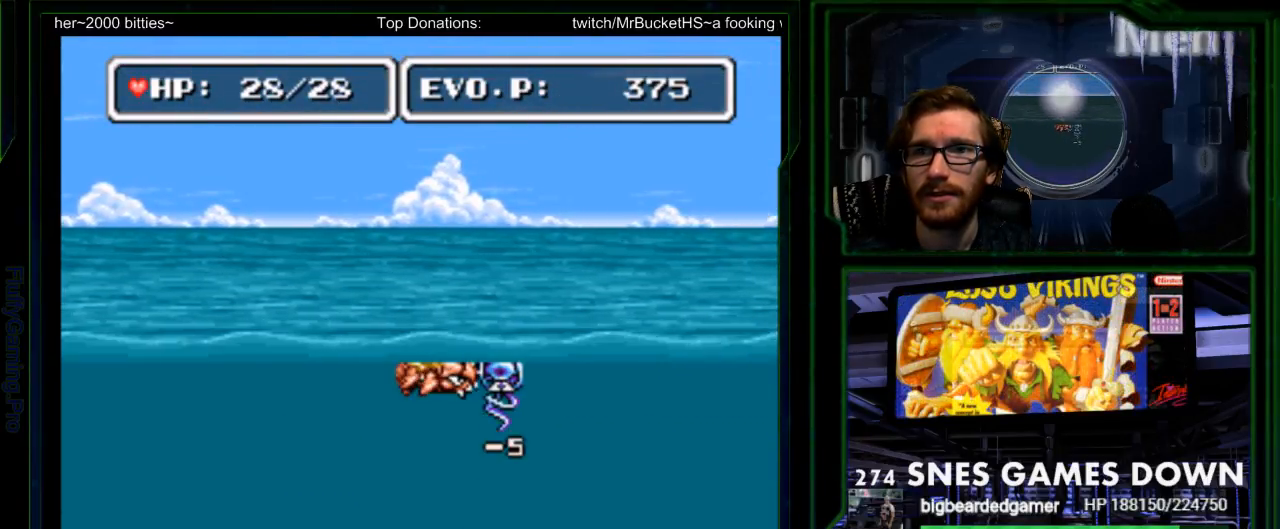
{"dt_ms": 500, "buttons": [], "events": [[117, "Y", "up"]]}